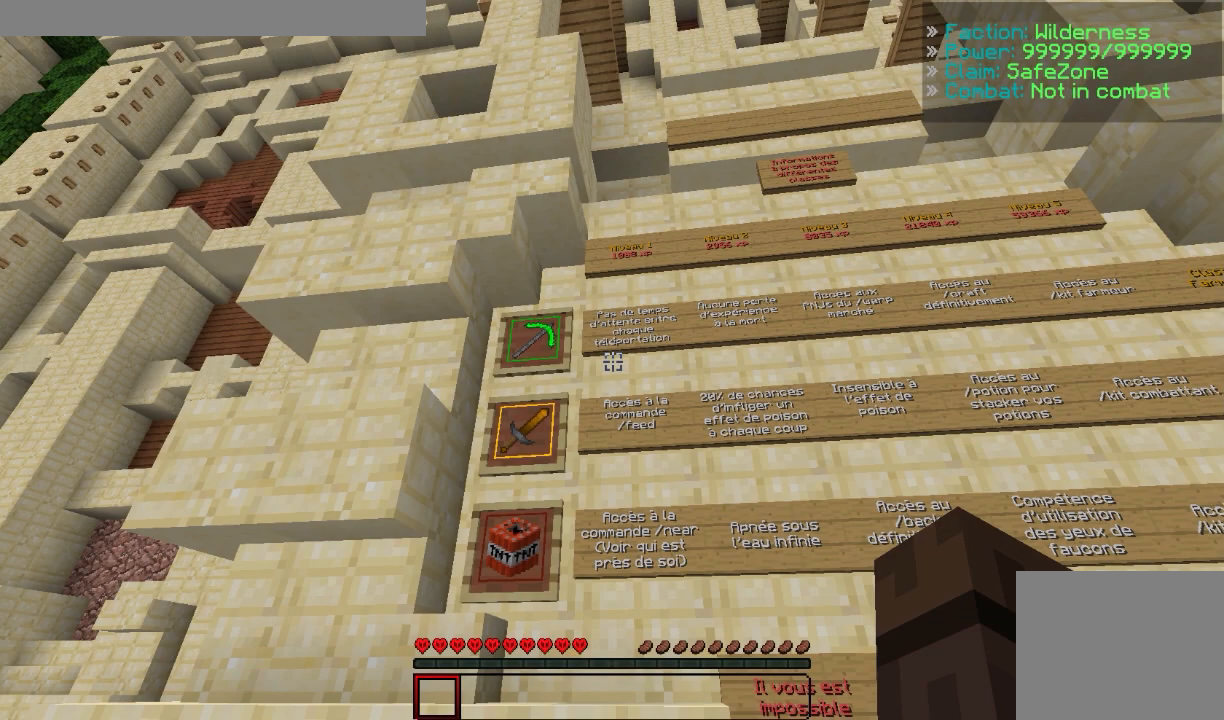
Gameplay with keyboard; each line is a JSON object with the keys held at the frame after it. "events" lists presses ("down") and releases ("up") of "d", "q", "s" and "z" between this image and that frame as [ms after this image, input, new state], when the widget could be followed in between. No other keys are recorded. Mouse input is not recorded.
{"keys": [], "events": [[133, "d", "down"], [333, "d", "up"]]}
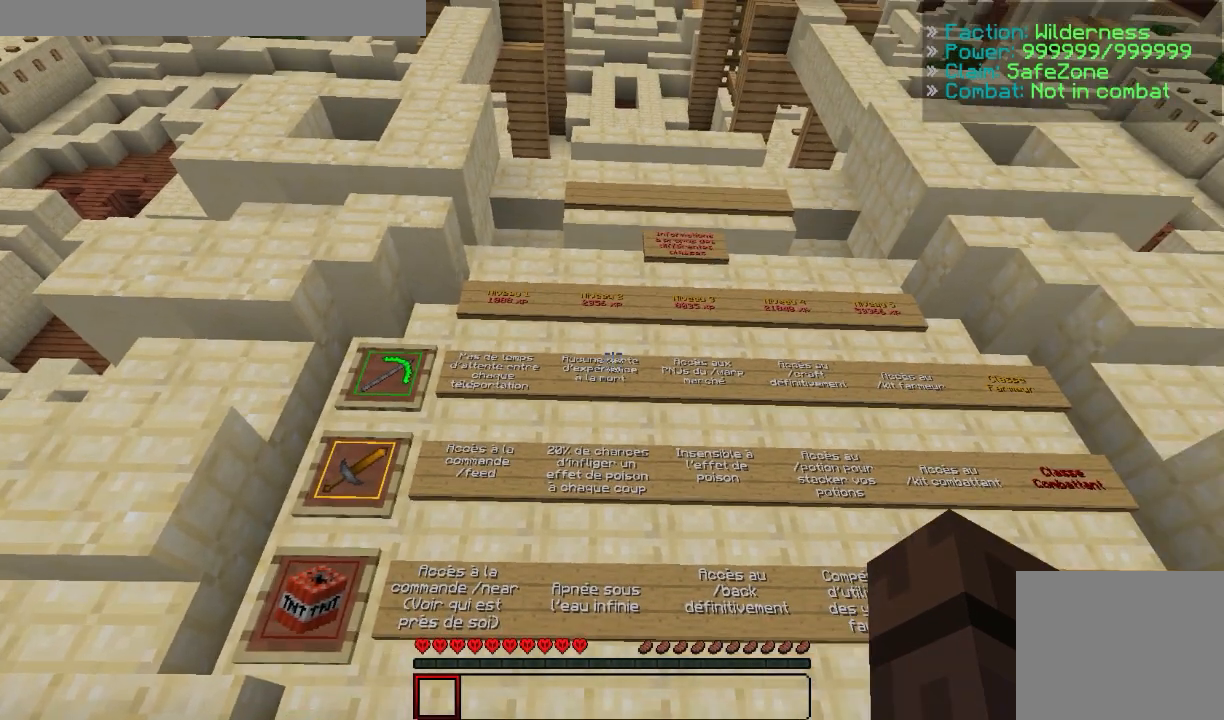
{"keys": [], "events": []}
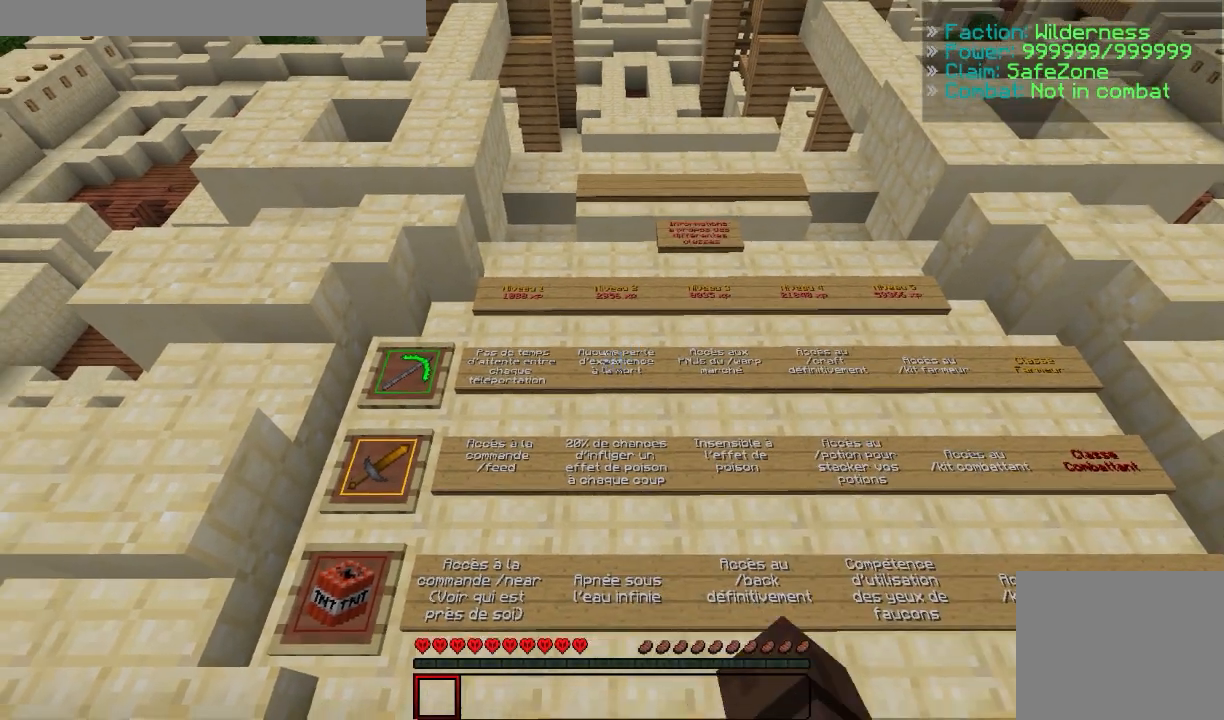
{"keys": [], "events": []}
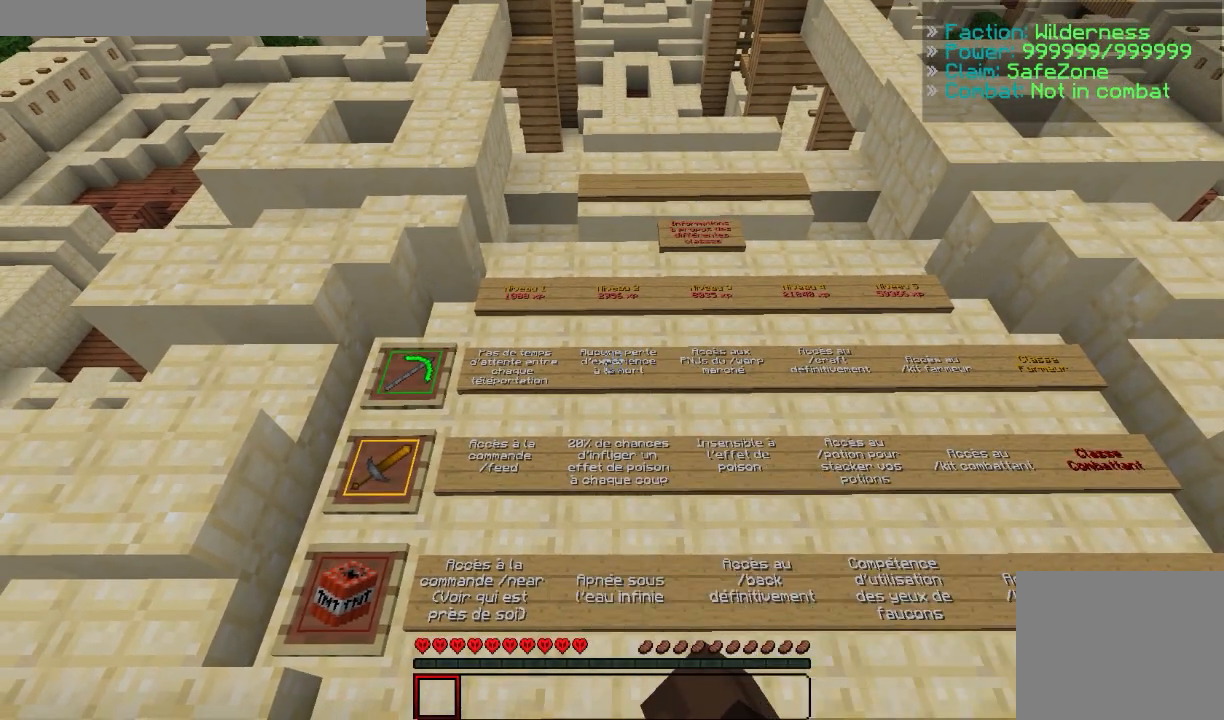
{"keys": [], "events": [[233, "d", "down"], [333, "d", "up"]]}